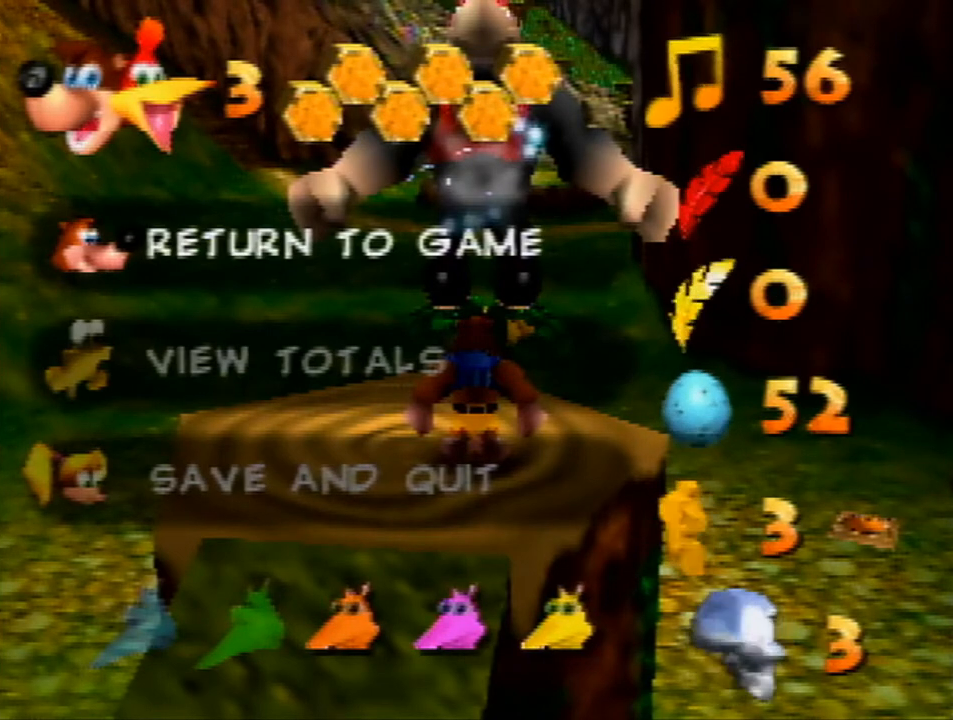
Gameplay with a controller (Nintendo layout); each line is a JSON object with the inputs held at the frame after it. "events" lists button and stick changes between this image and that frame as [ms after this image, input, new state], when the widget could be followed in between. Not read: L1 L3 R1 R3.
{"buttons": ["START"], "left_stick": "center", "events": [[367, "START", "down"]]}
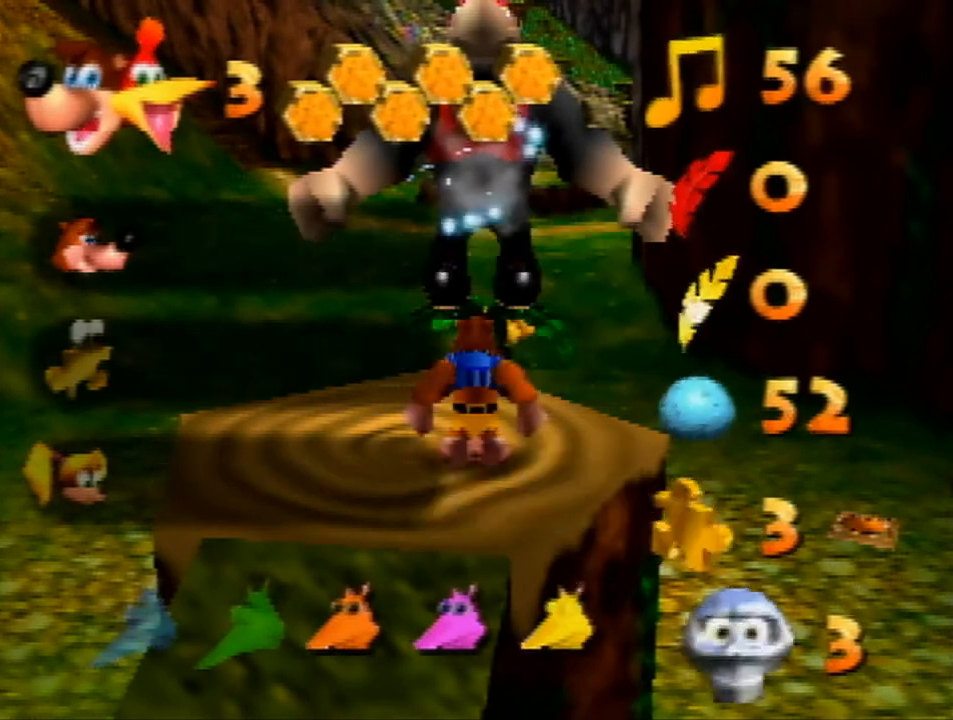
{"buttons": [], "left_stick": "up", "events": [[67, "START", "up"], [500, "left_stick", "up"]]}
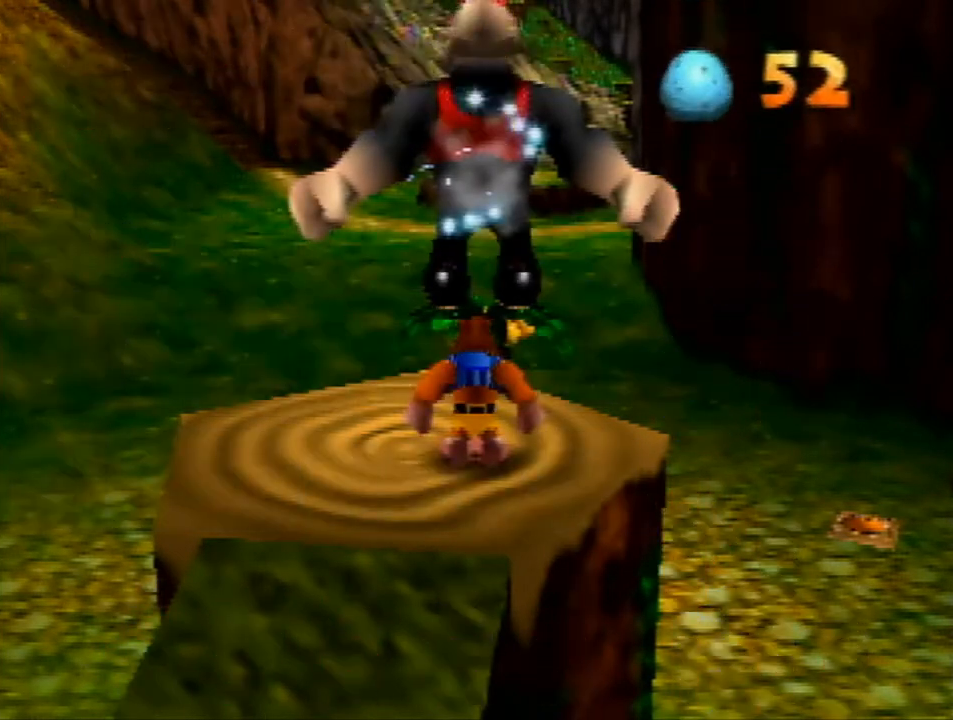
{"buttons": ["Z"], "left_stick": "up", "events": [[67, "Z", "down"]]}
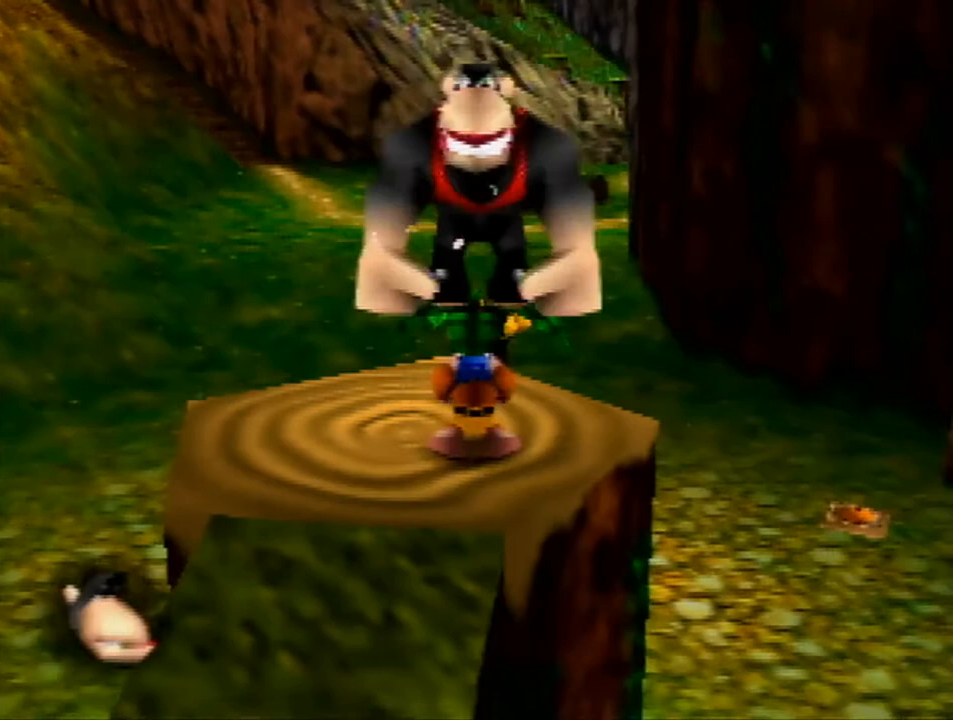
{"buttons": ["Z"], "left_stick": "up", "events": []}
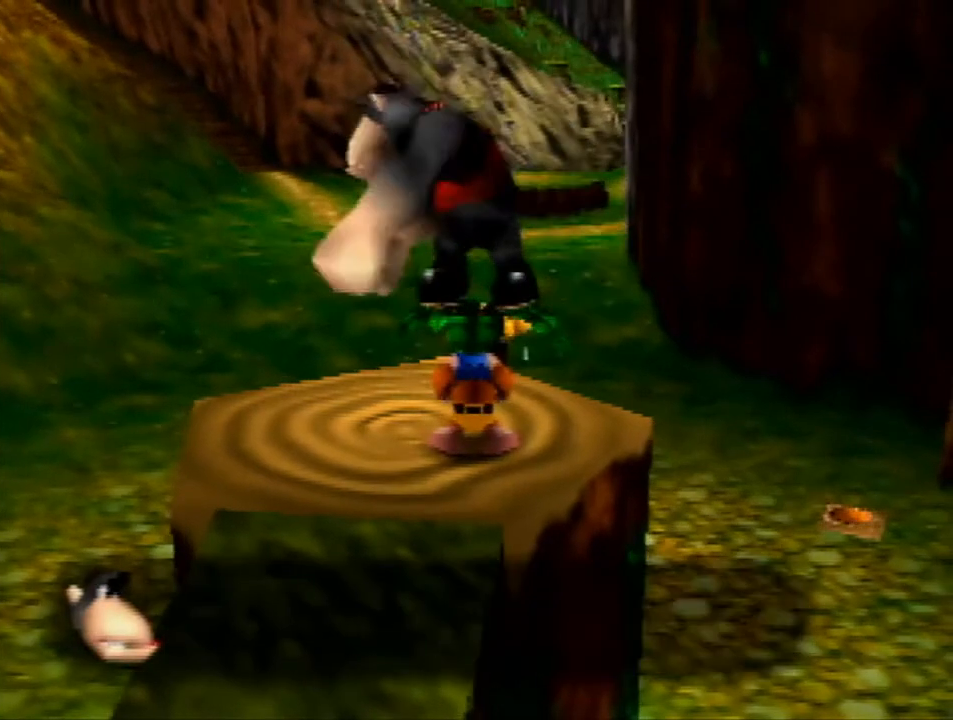
{"buttons": [], "left_stick": "up", "events": [[67, "C_UP", "down"], [200, "C_UP", "up"], [300, "Z", "up"]]}
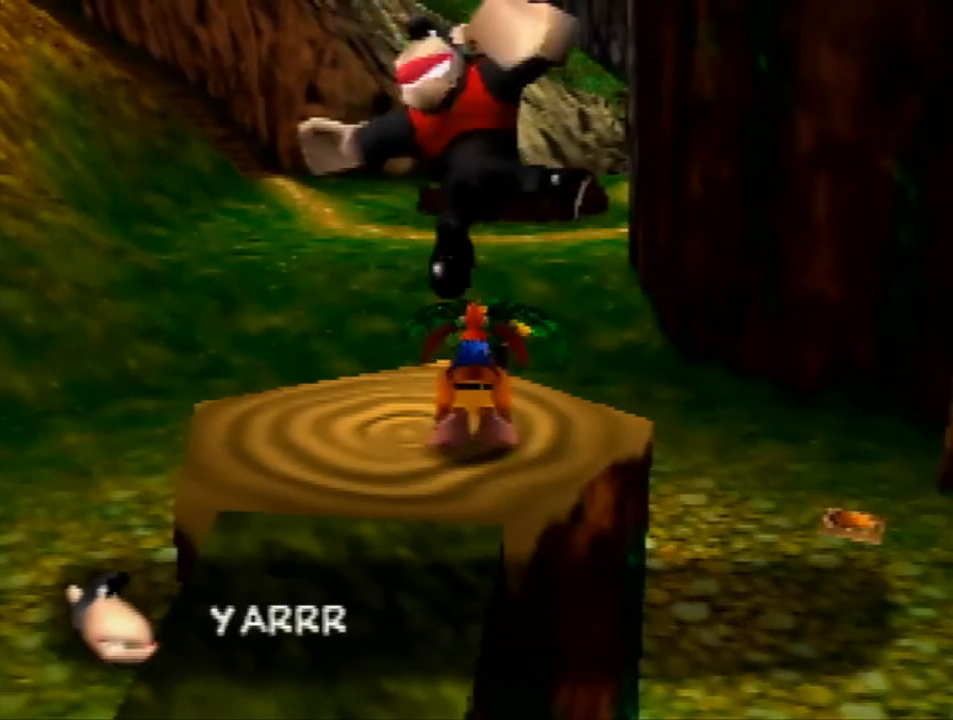
{"buttons": [], "left_stick": "right", "events": [[67, "left_stick", "center"], [200, "left_stick", "left"], [267, "A", "down"], [400, "A", "up"], [500, "left_stick", "right"]]}
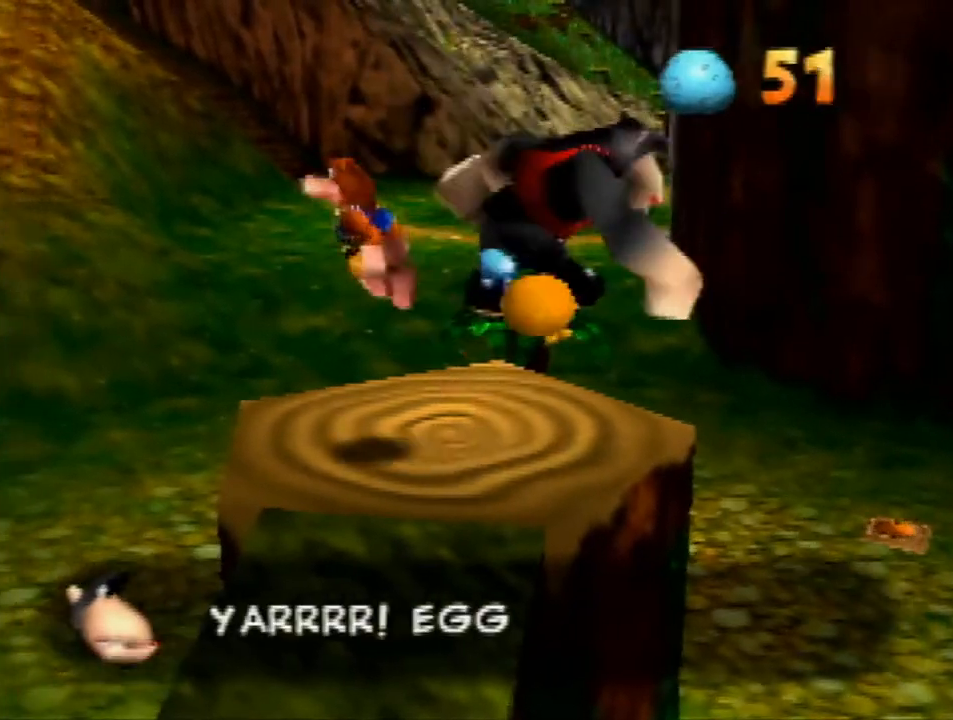
{"buttons": [], "left_stick": "up-right", "events": [[500, "left_stick", "up-right"]]}
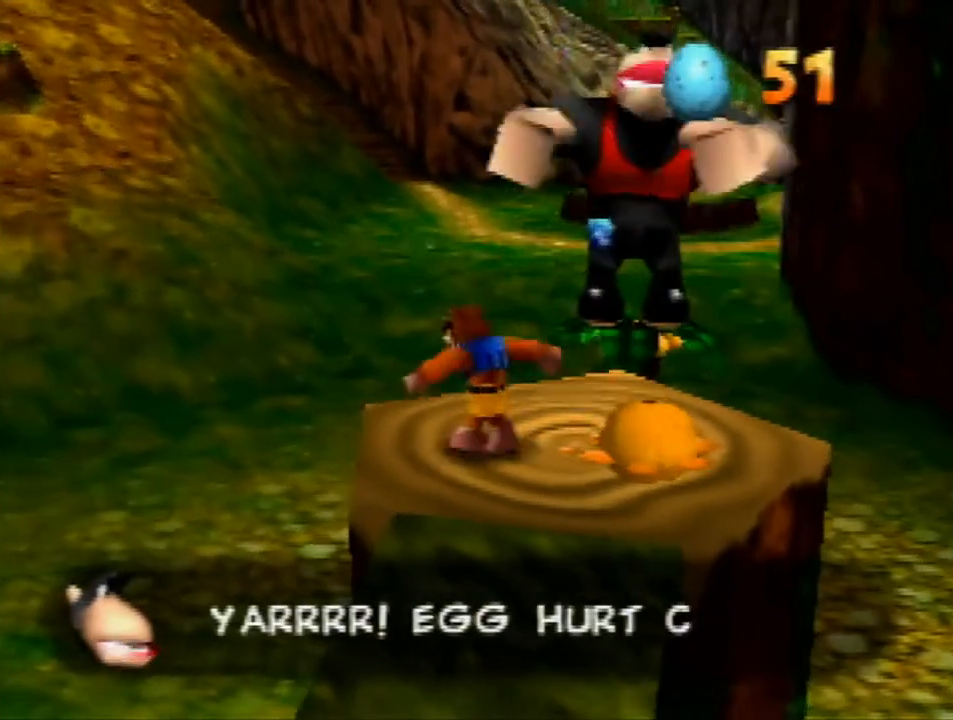
{"buttons": ["Z"], "left_stick": "center", "events": [[100, "left_stick", "up"], [233, "left_stick", "center"], [267, "Z", "down"], [400, "C_LEFT", "down"], [500, "C_LEFT", "up"]]}
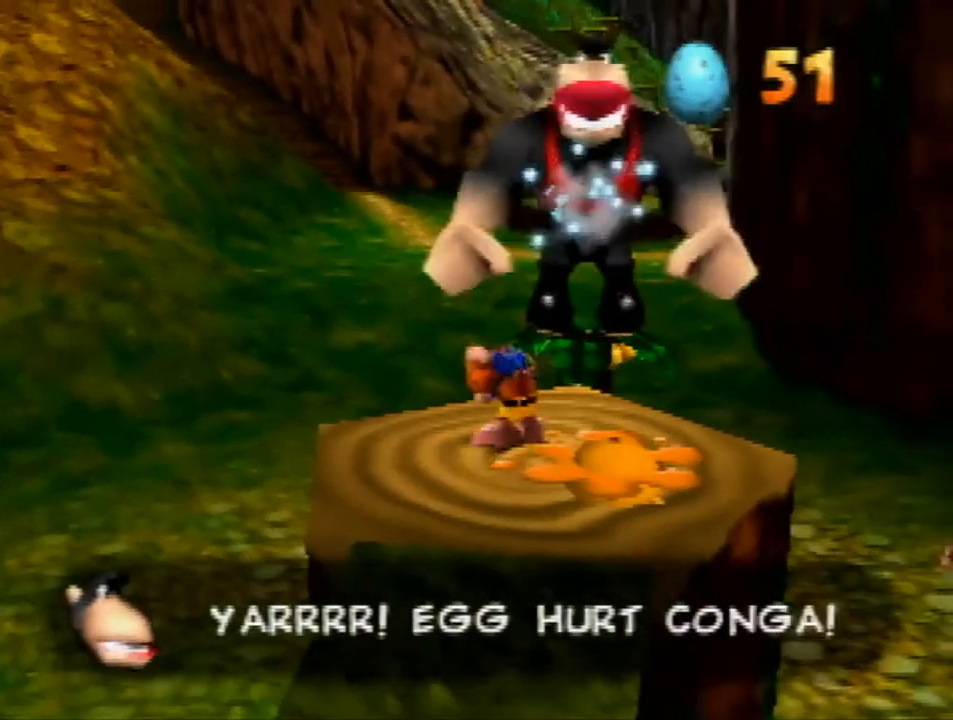
{"buttons": ["Z"], "left_stick": "center", "events": [[267, "START", "down"], [467, "START", "up"]]}
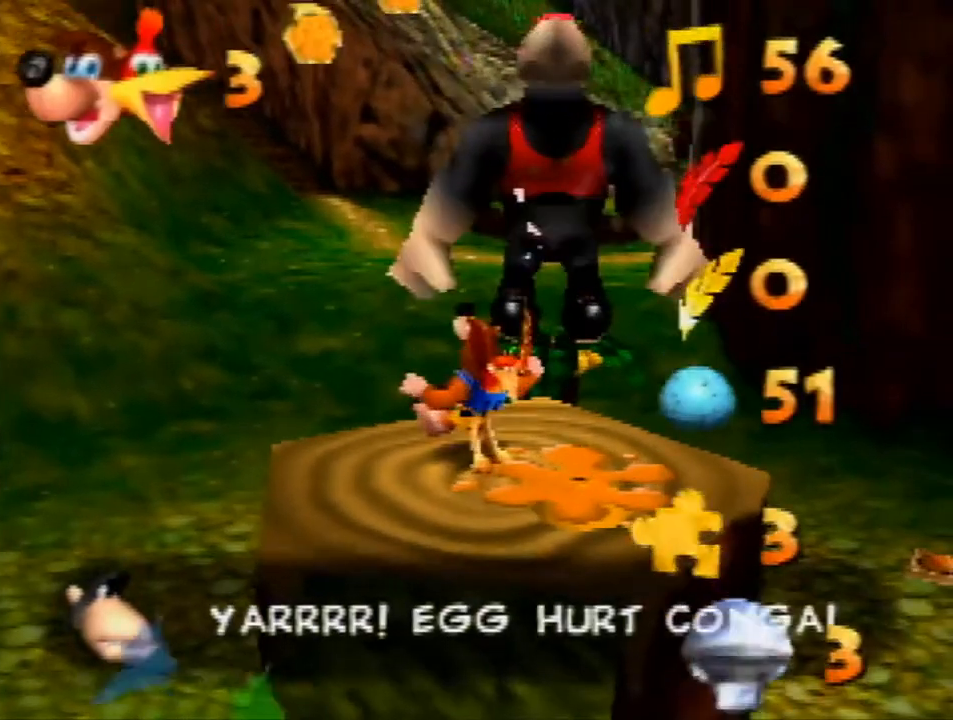
{"buttons": ["Z"], "left_stick": "center", "events": []}
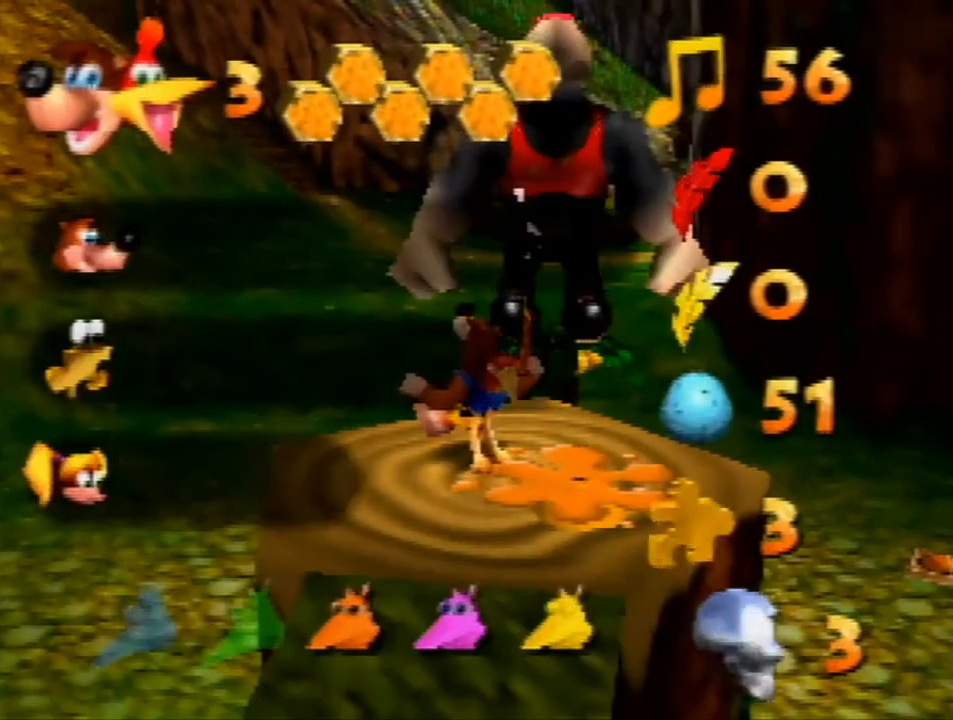
{"buttons": ["Z"], "left_stick": "center", "events": []}
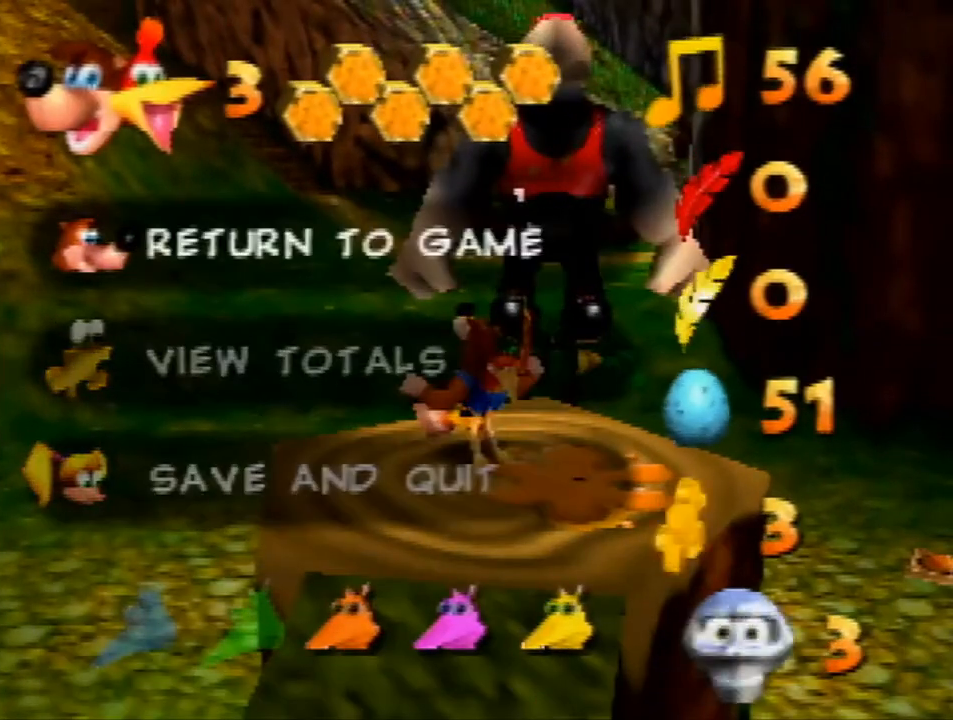
{"buttons": ["Z"], "left_stick": "center", "events": []}
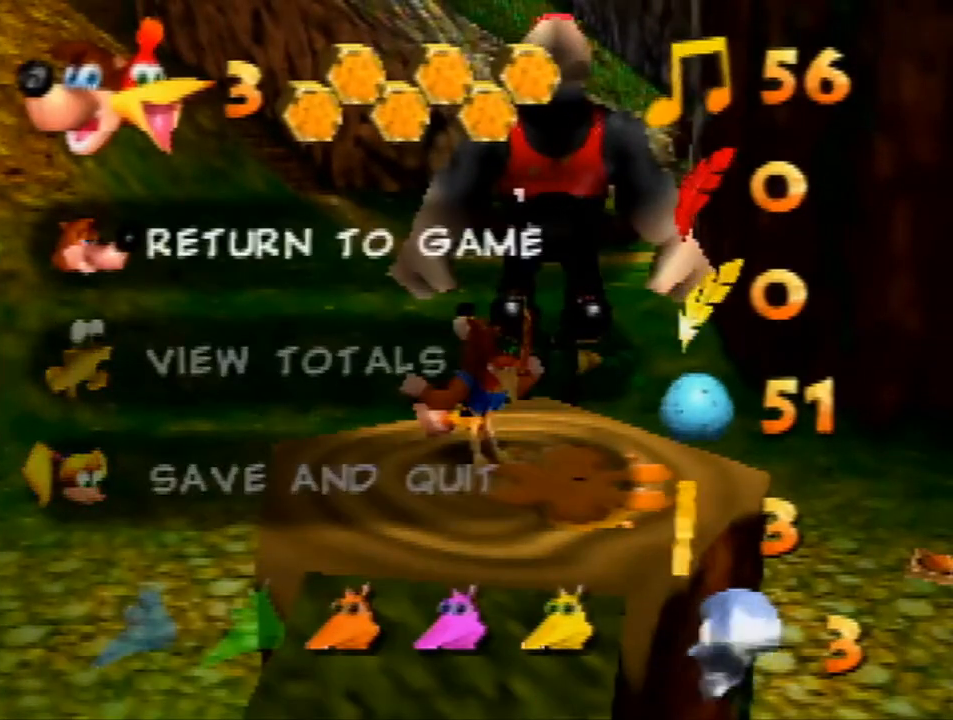
{"buttons": ["Z"], "left_stick": "center", "events": []}
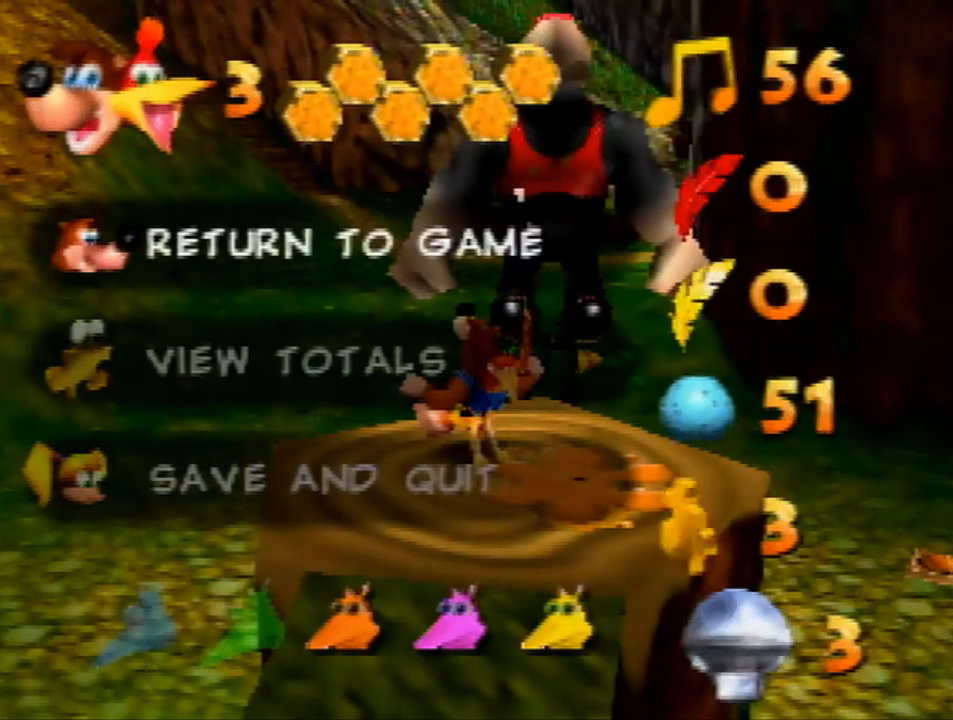
{"buttons": ["Z"], "left_stick": "center", "events": []}
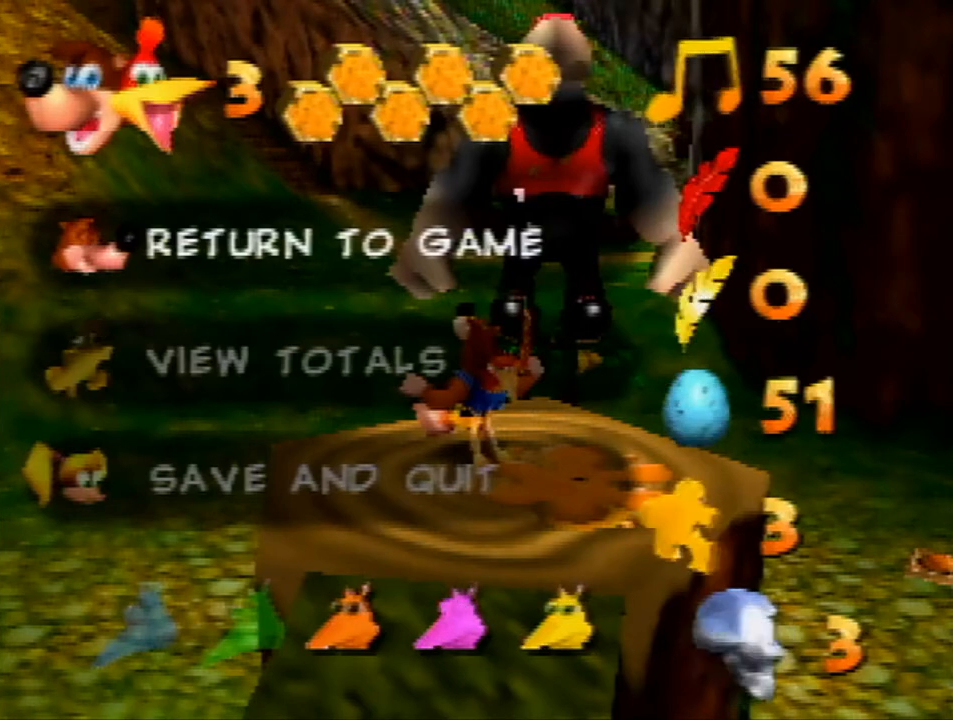
{"buttons": ["Z"], "left_stick": "center", "events": []}
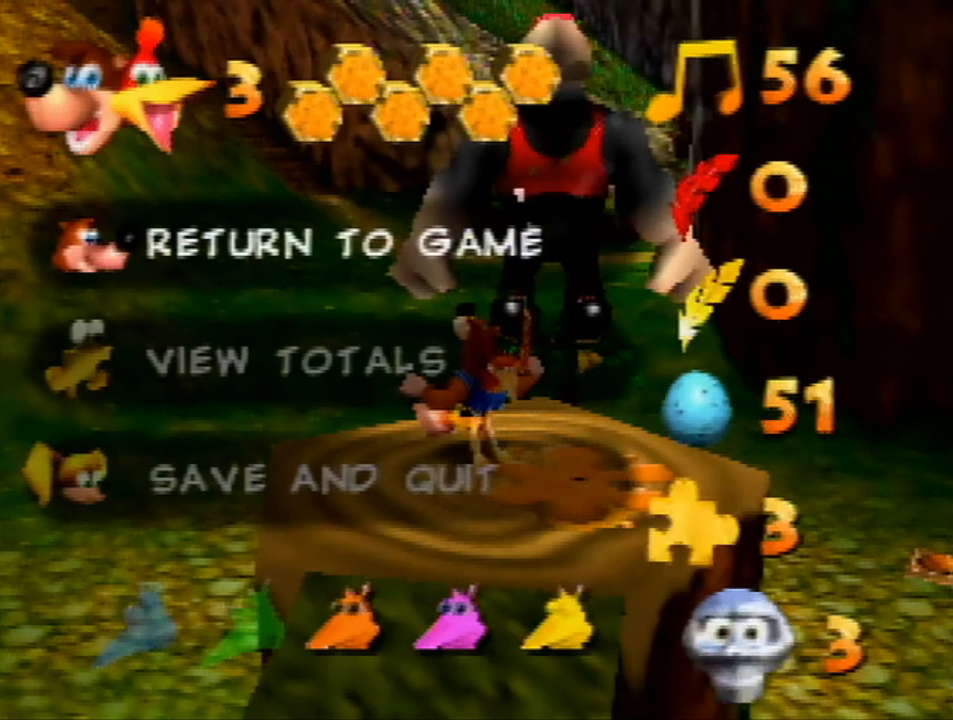
{"buttons": ["Z"], "left_stick": "center", "events": []}
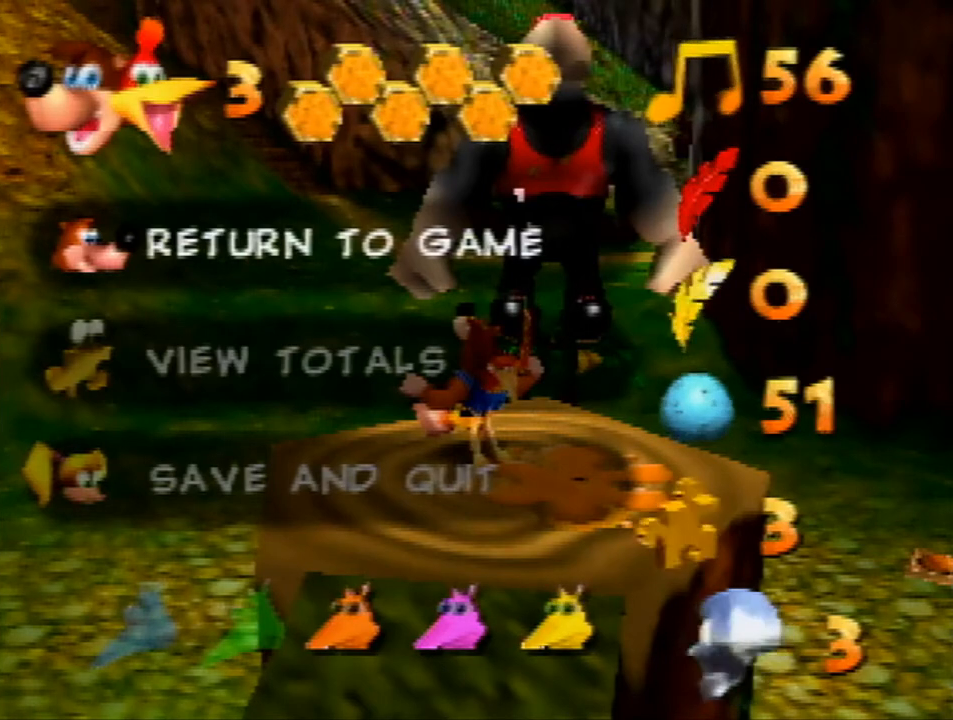
{"buttons": ["Z"], "left_stick": "center", "events": []}
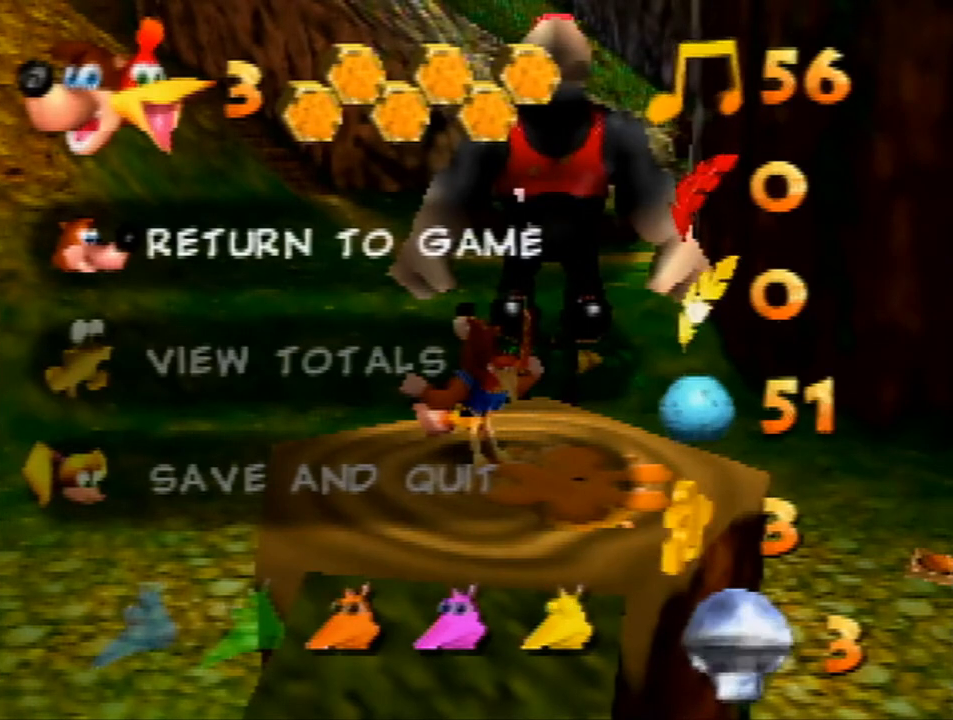
{"buttons": ["Z"], "left_stick": "center", "events": []}
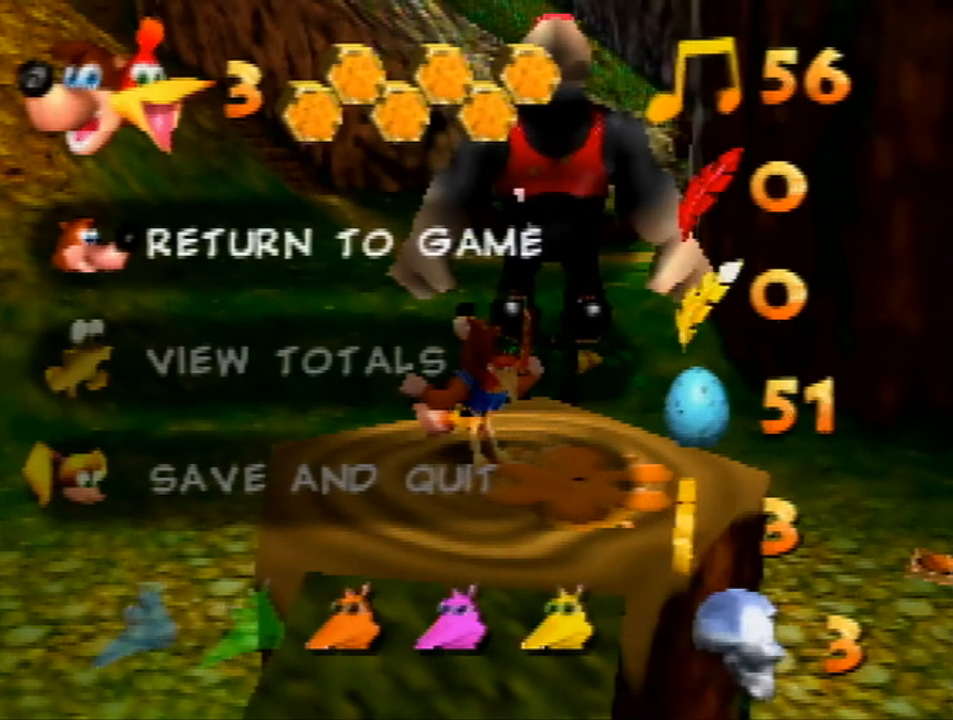
{"buttons": ["Z"], "left_stick": "center", "events": []}
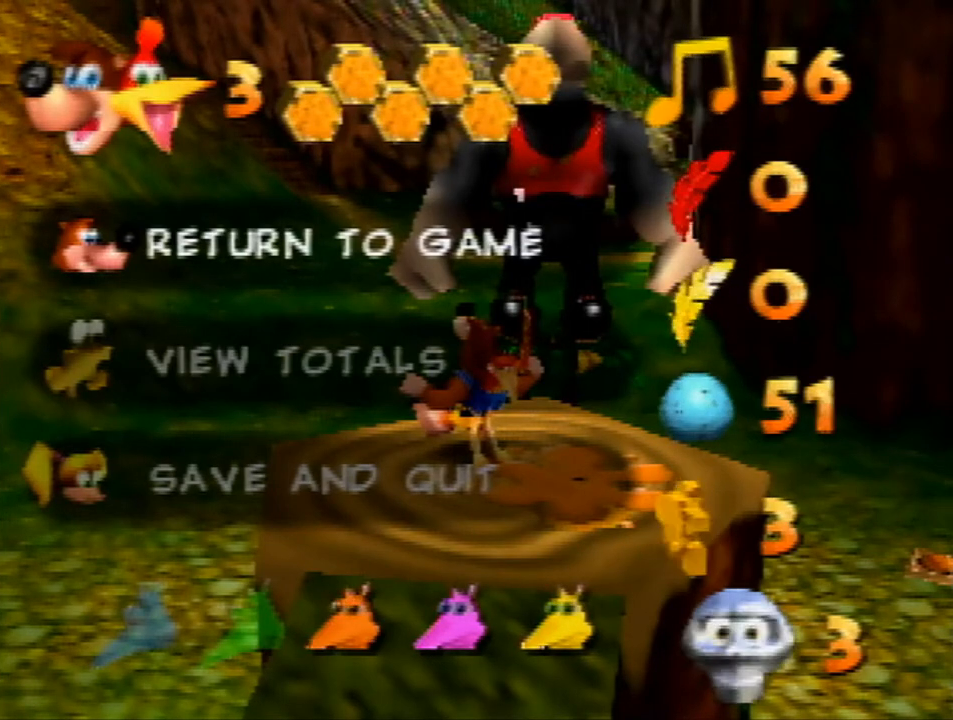
{"buttons": ["Z"], "left_stick": "center", "events": []}
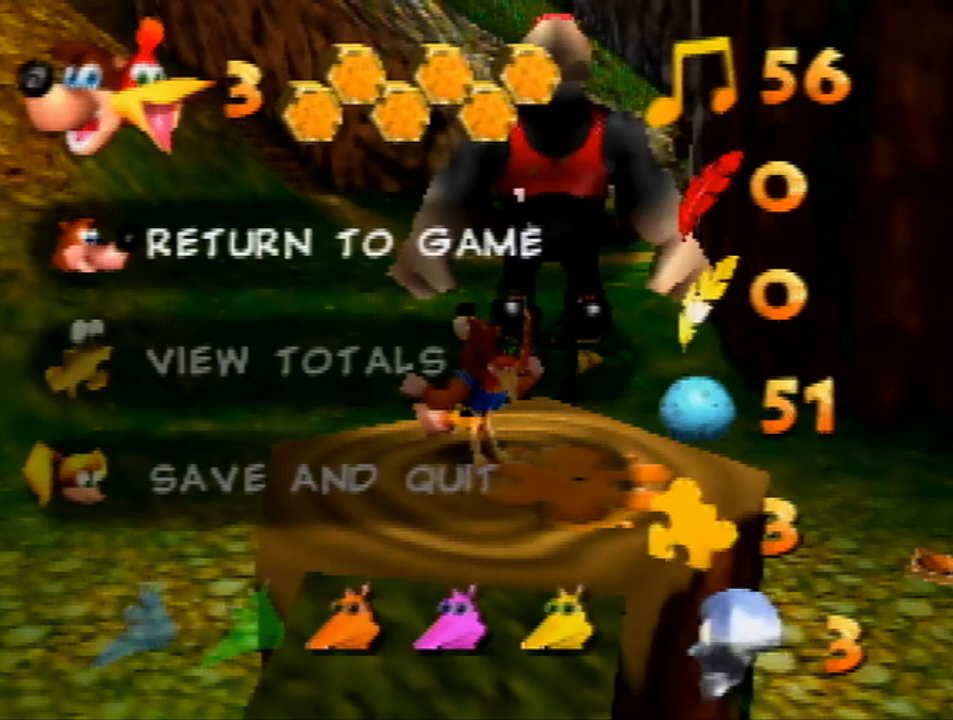
{"buttons": ["Z"], "left_stick": "center", "events": []}
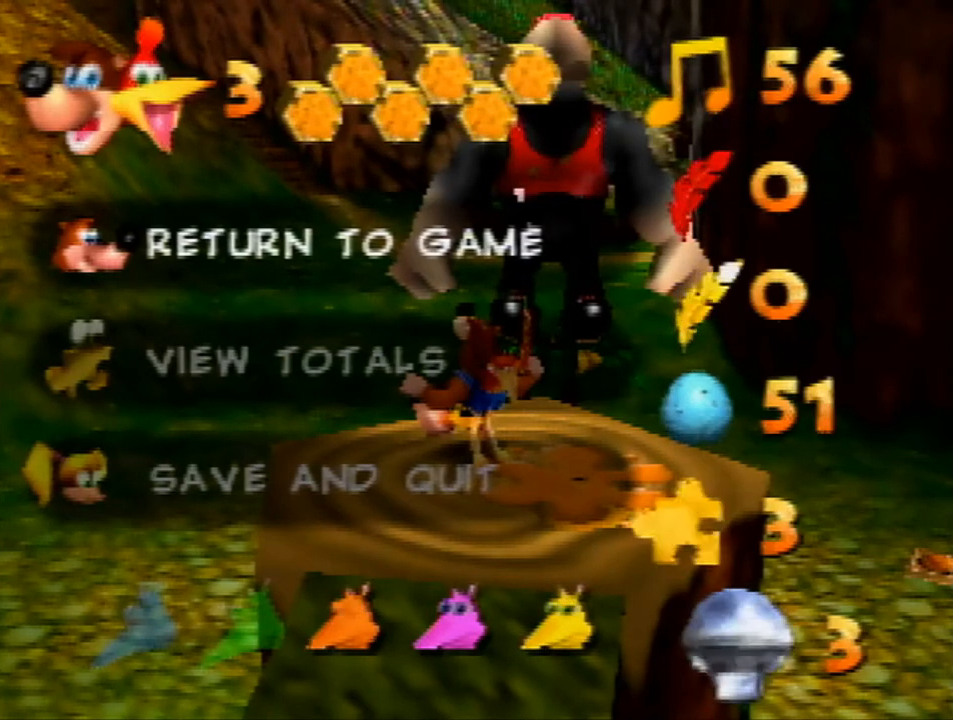
{"buttons": ["Z"], "left_stick": "center", "events": []}
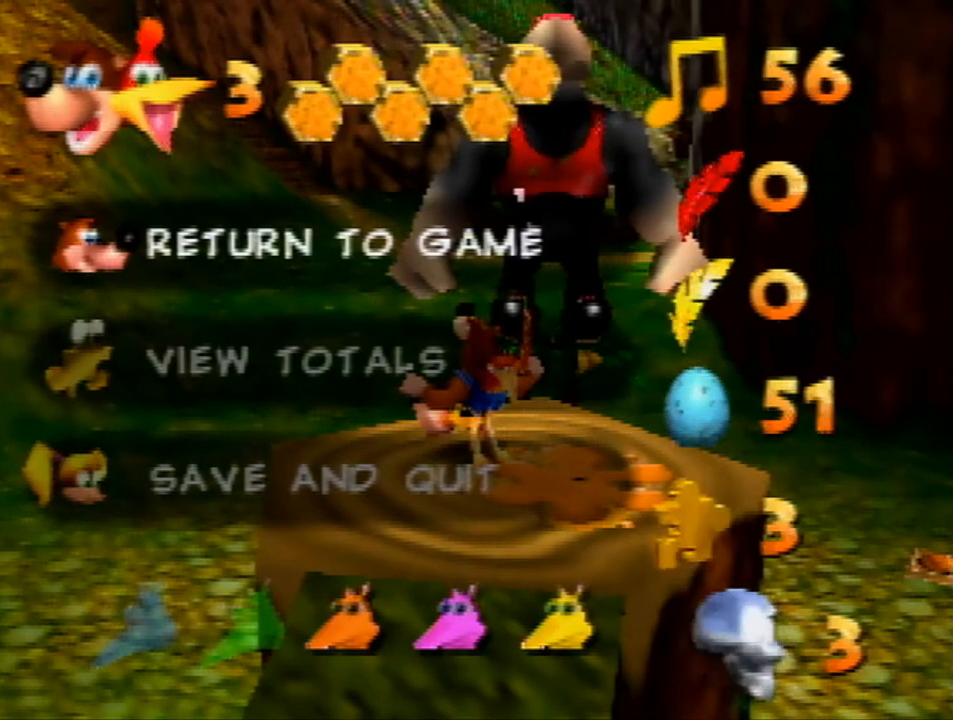
{"buttons": ["Z"], "left_stick": "center", "events": []}
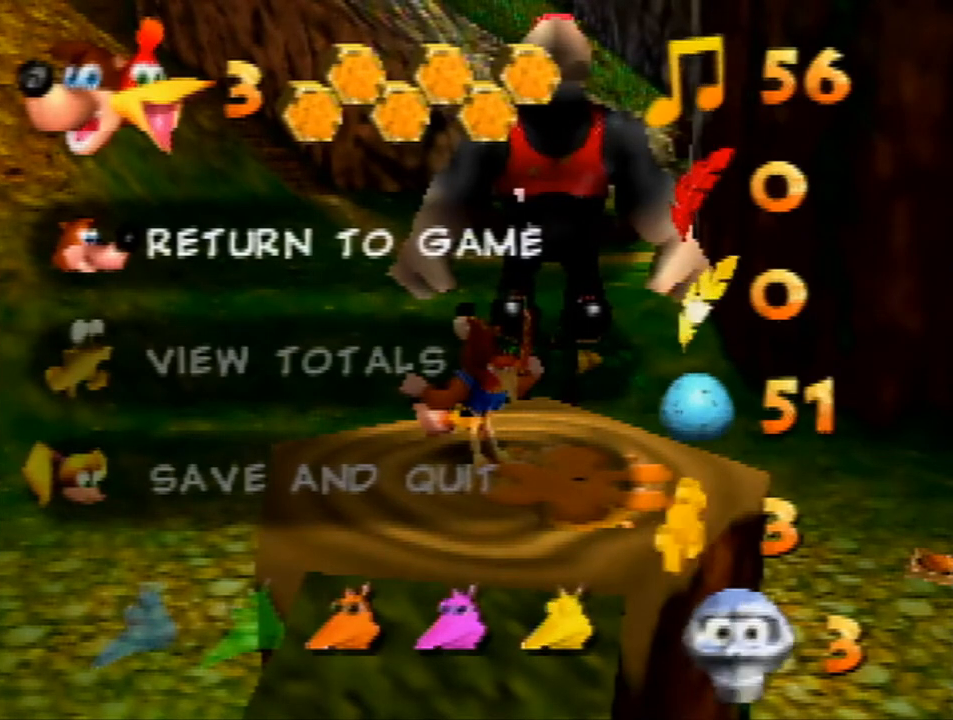
{"buttons": ["Z"], "left_stick": "center", "events": []}
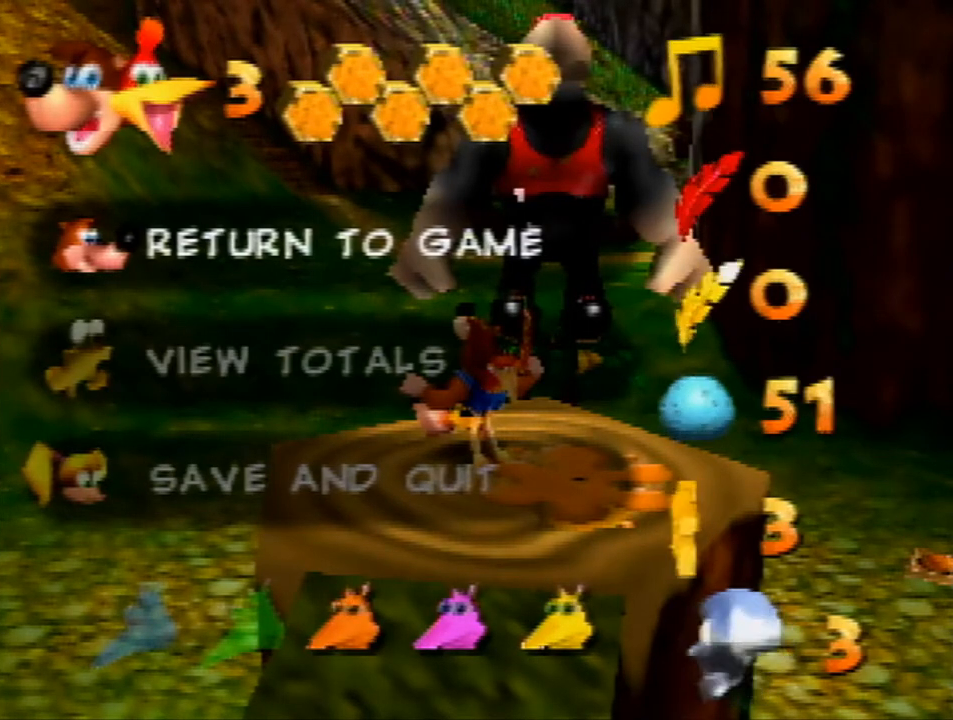
{"buttons": ["Z"], "left_stick": "center", "events": []}
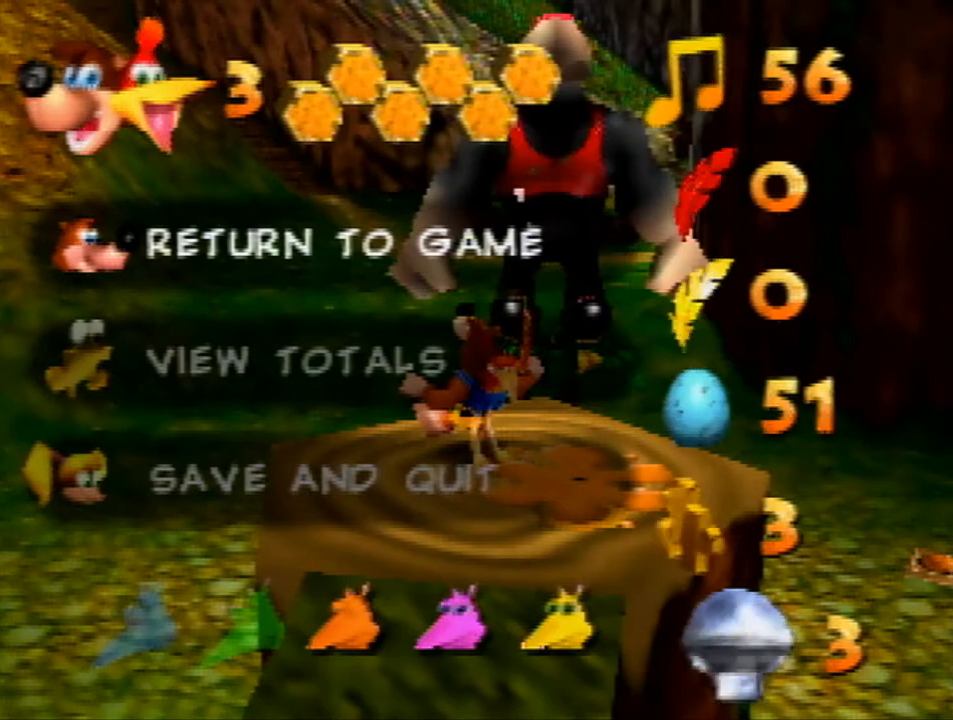
{"buttons": ["Z"], "left_stick": "center", "events": []}
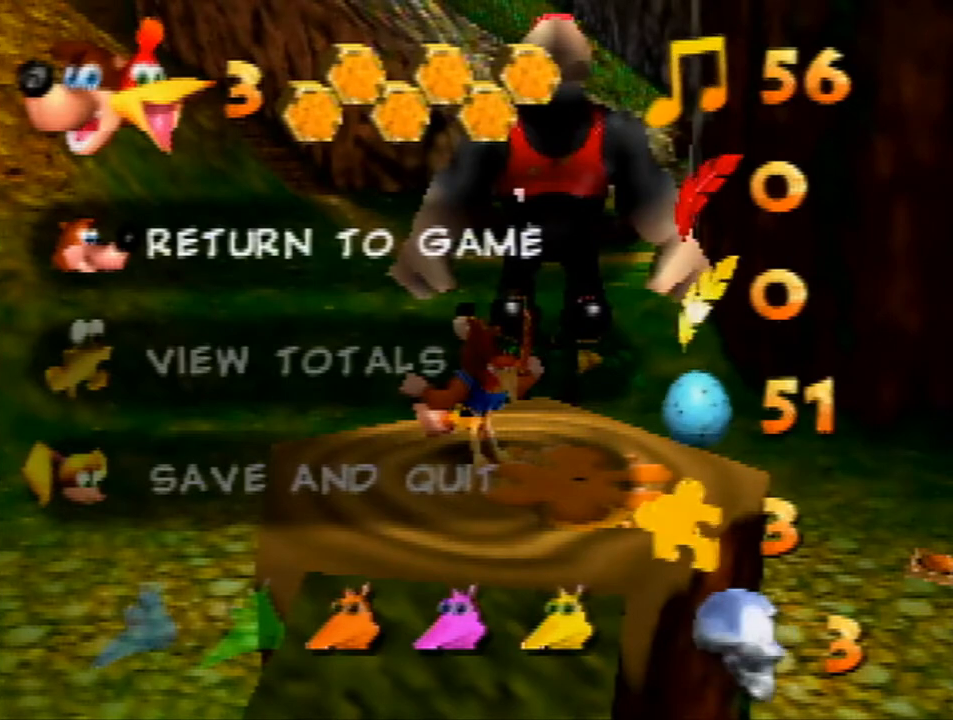
{"buttons": ["Z"], "left_stick": "center", "events": []}
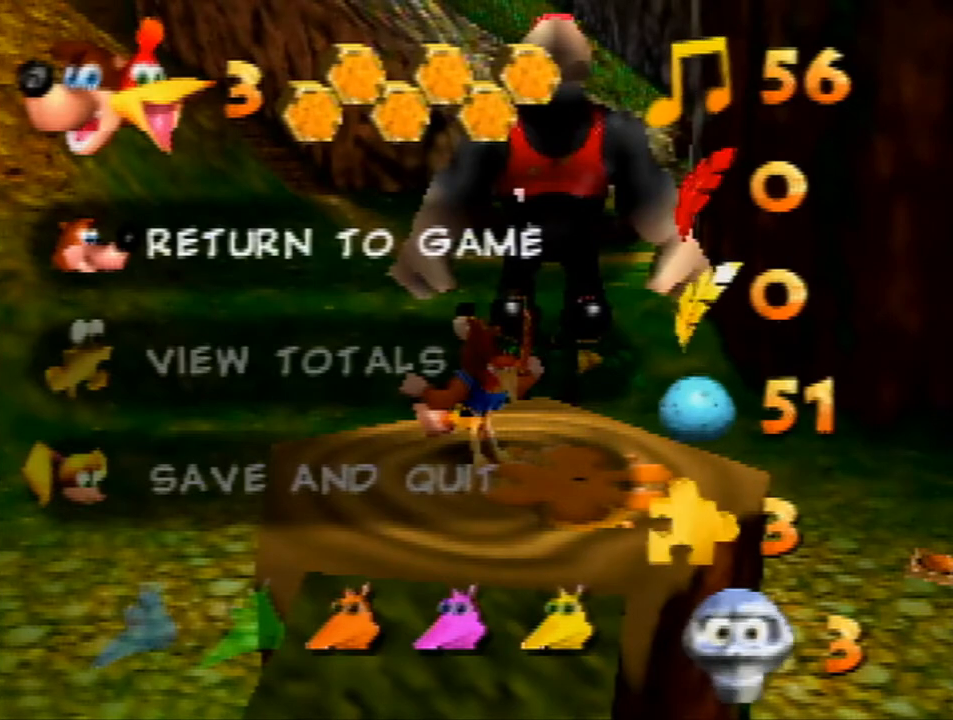
{"buttons": ["Z"], "left_stick": "center", "events": []}
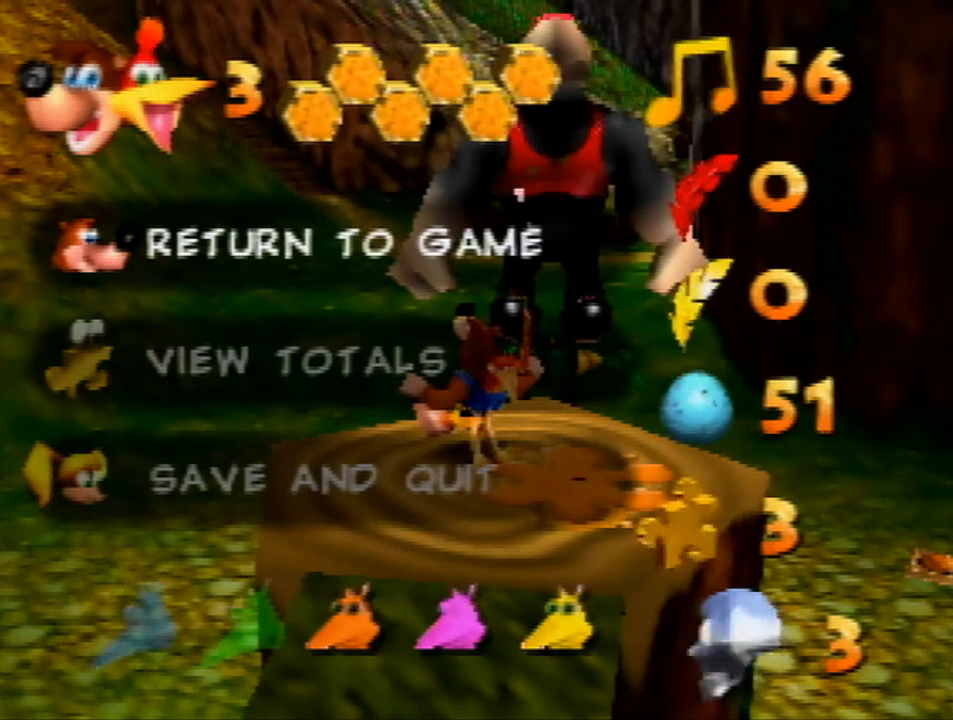
{"buttons": ["Z"], "left_stick": "center", "events": []}